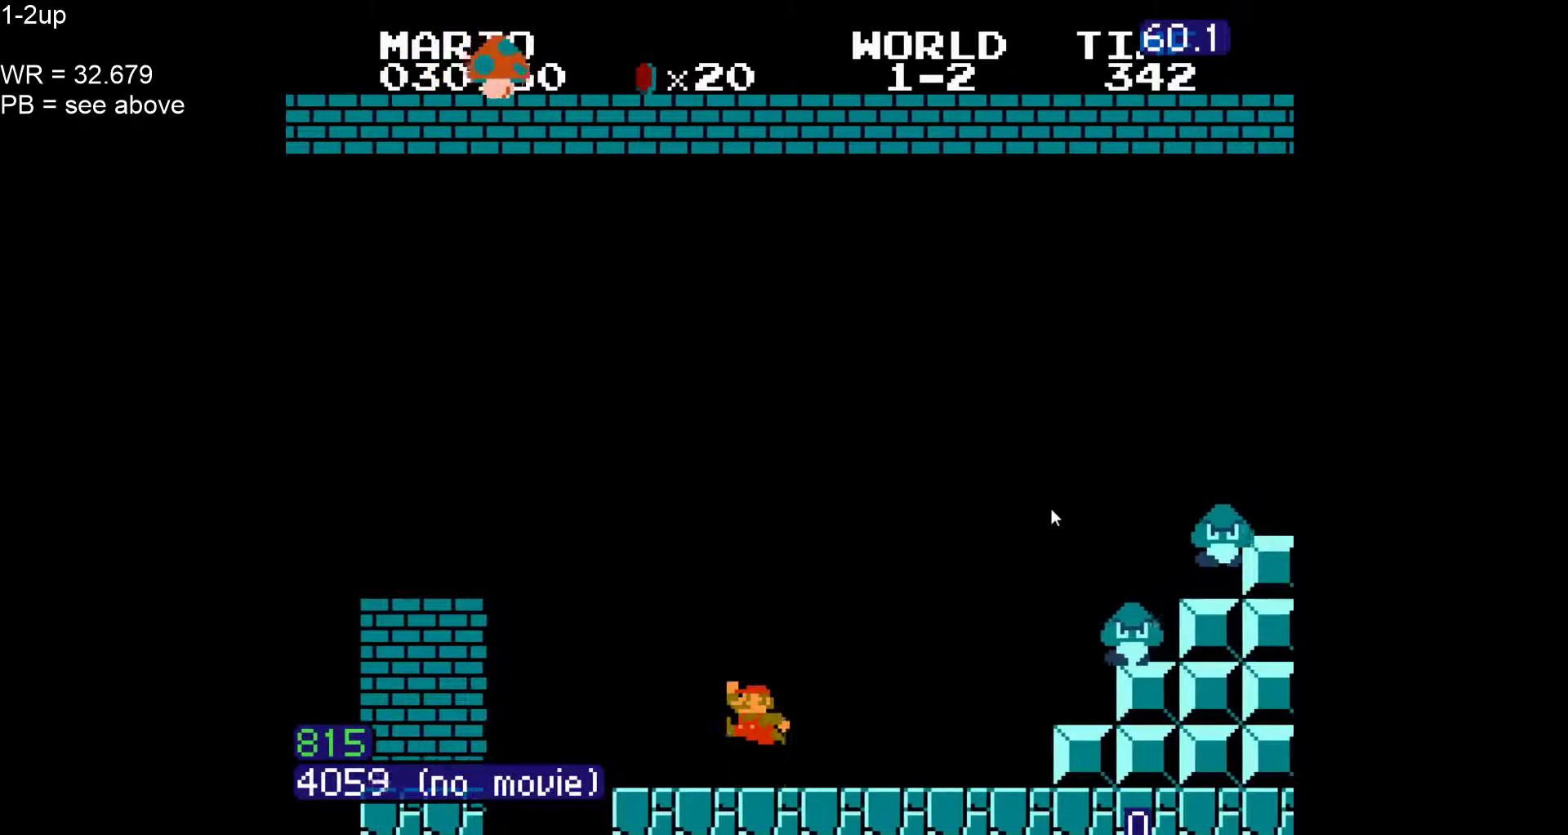
Gameplay with a controller (Nintendo layout); each line is a JSON object with the inputs held at the frame after it (dt_ms = milliseconds from this image to that frame). "events" lists button and stick changes between this image and that frame as [ms after this image, input, new state], when the widget could be followed in between. Not read: L3 R3 other_buttons.
{"dt_ms": 500, "buttons": ["B", "DPAD_RIGHT"], "events": [[217, "A", "up"]]}
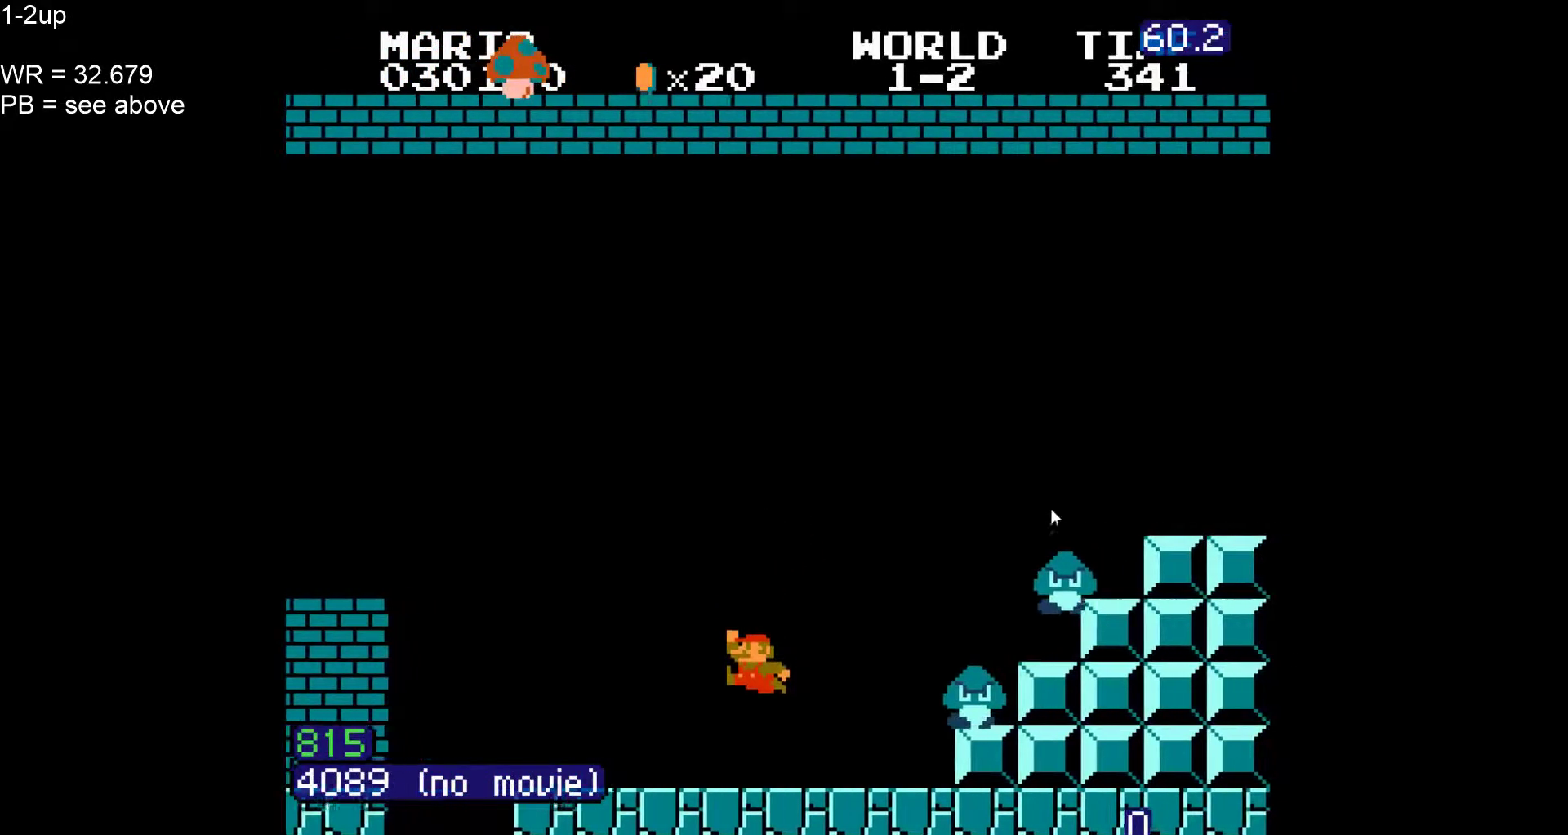
{"dt_ms": 500, "buttons": ["A", "B", "DPAD_RIGHT"]}
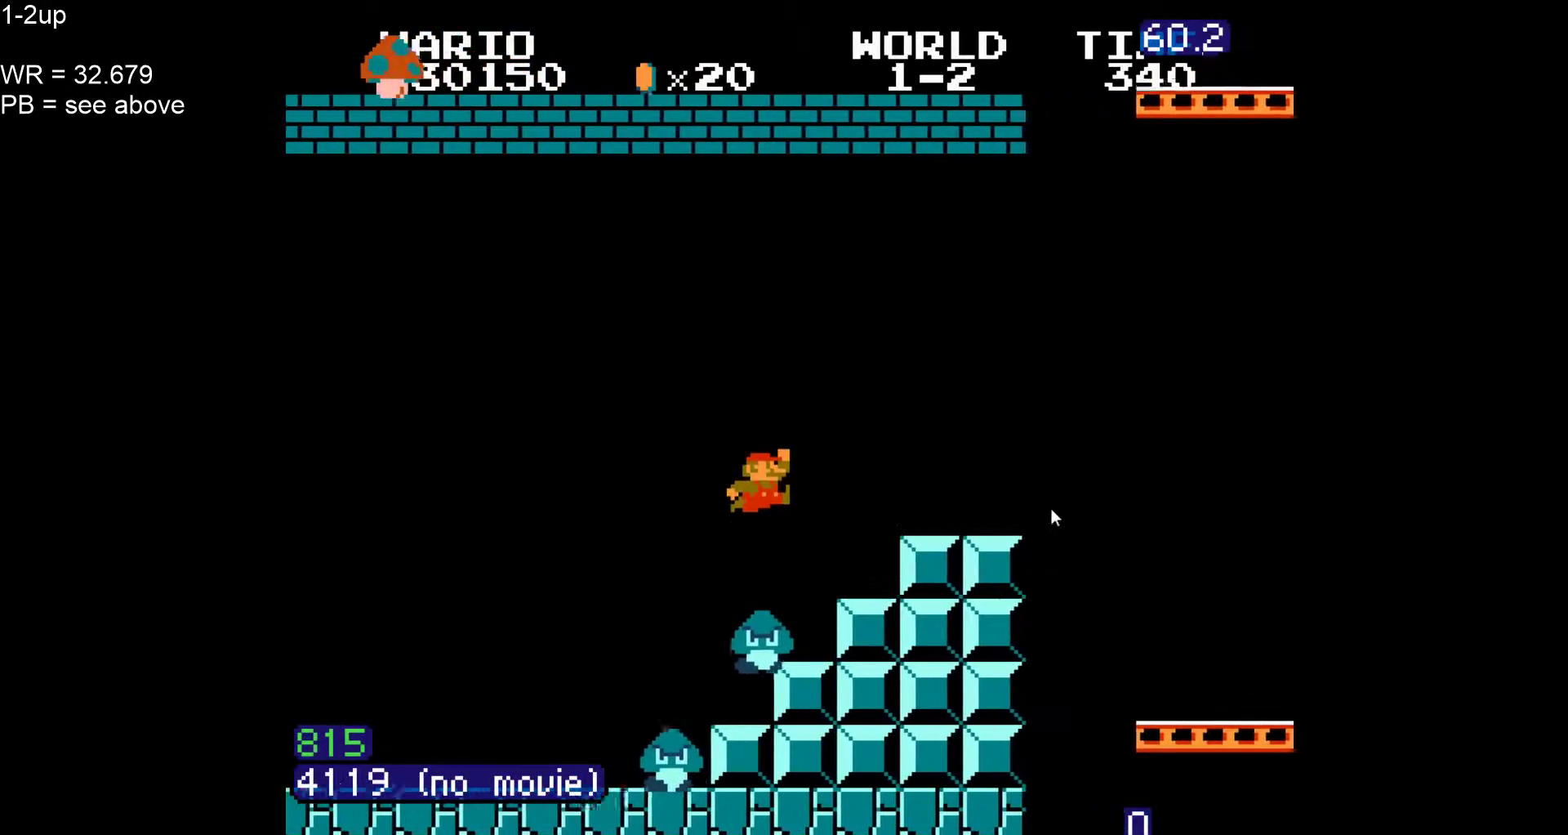
{"dt_ms": 500, "buttons": ["A", "B", "DPAD_LEFT"], "events": [[83, "A", "up"], [133, "DPAD_RIGHT", "up"], [167, "DPAD_LEFT", "down"], [300, "A", "down"]]}
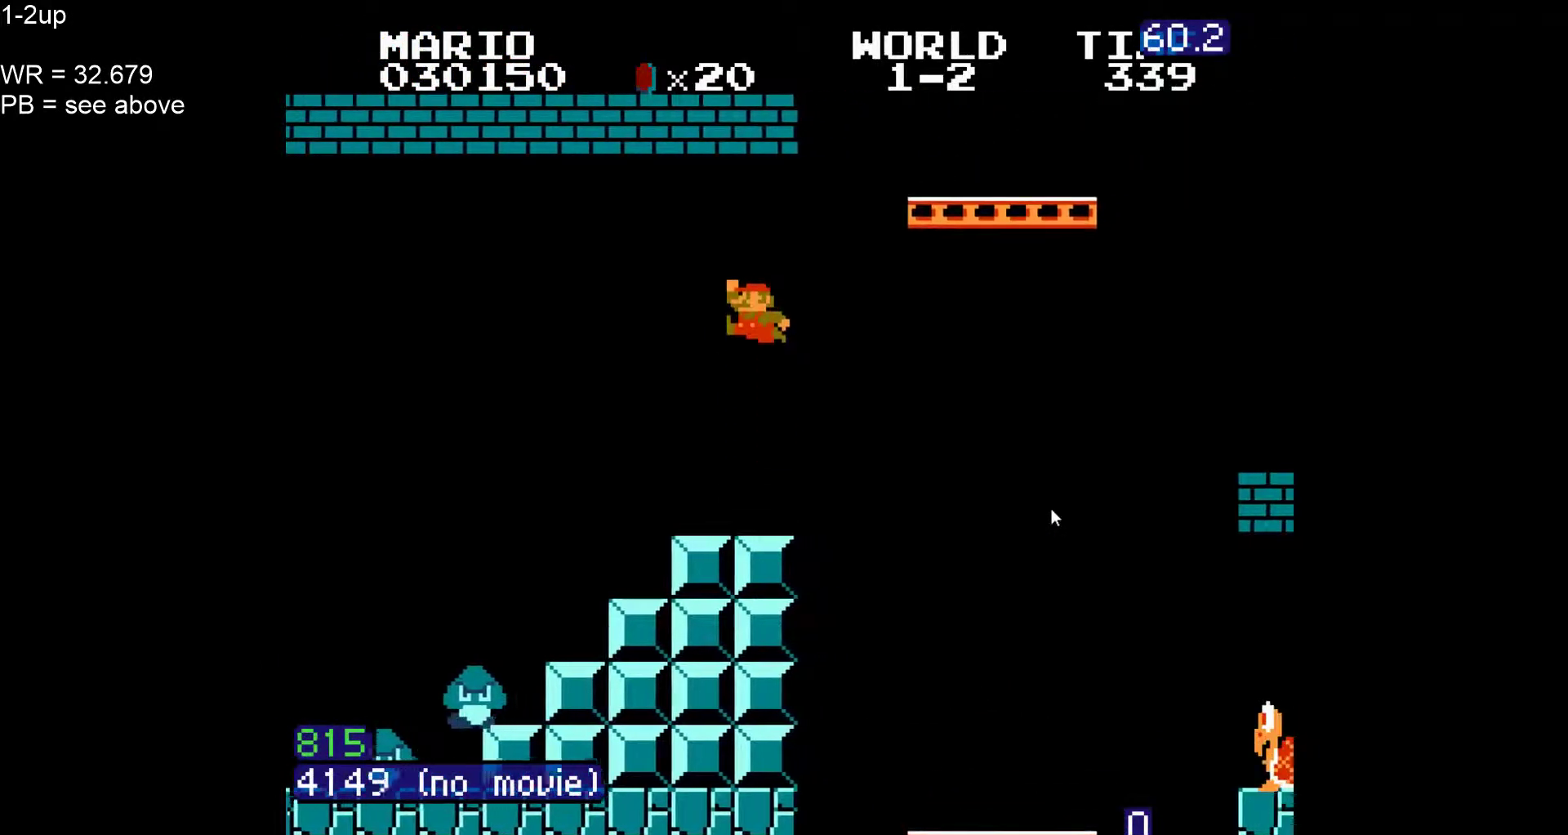
{"dt_ms": 500, "buttons": ["B"], "events": [[300, "A", "up"], [433, "DPAD_LEFT", "up"]]}
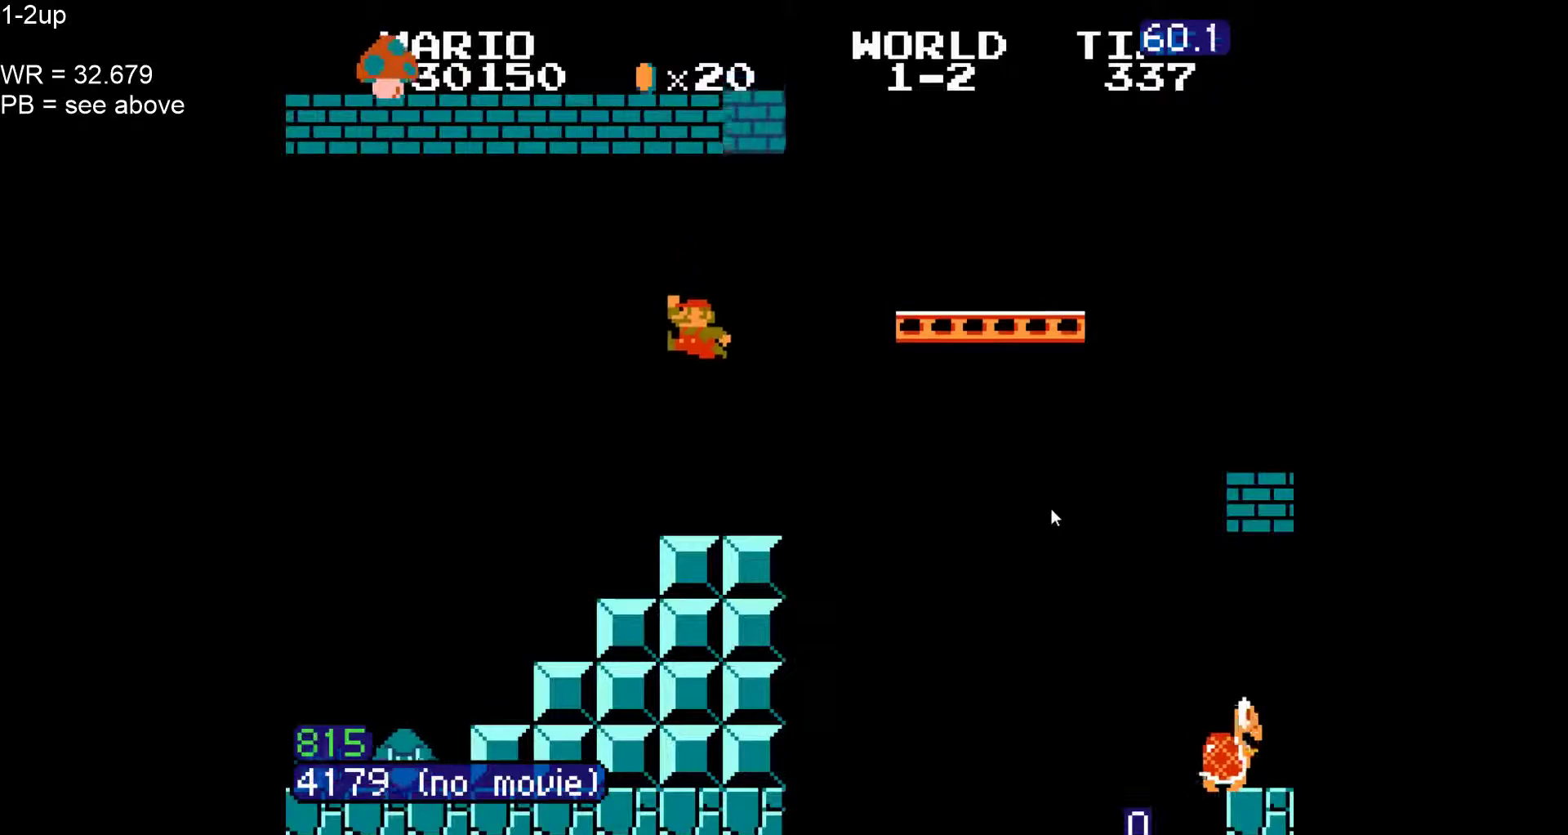
{"dt_ms": 1000, "buttons": ["B"]}
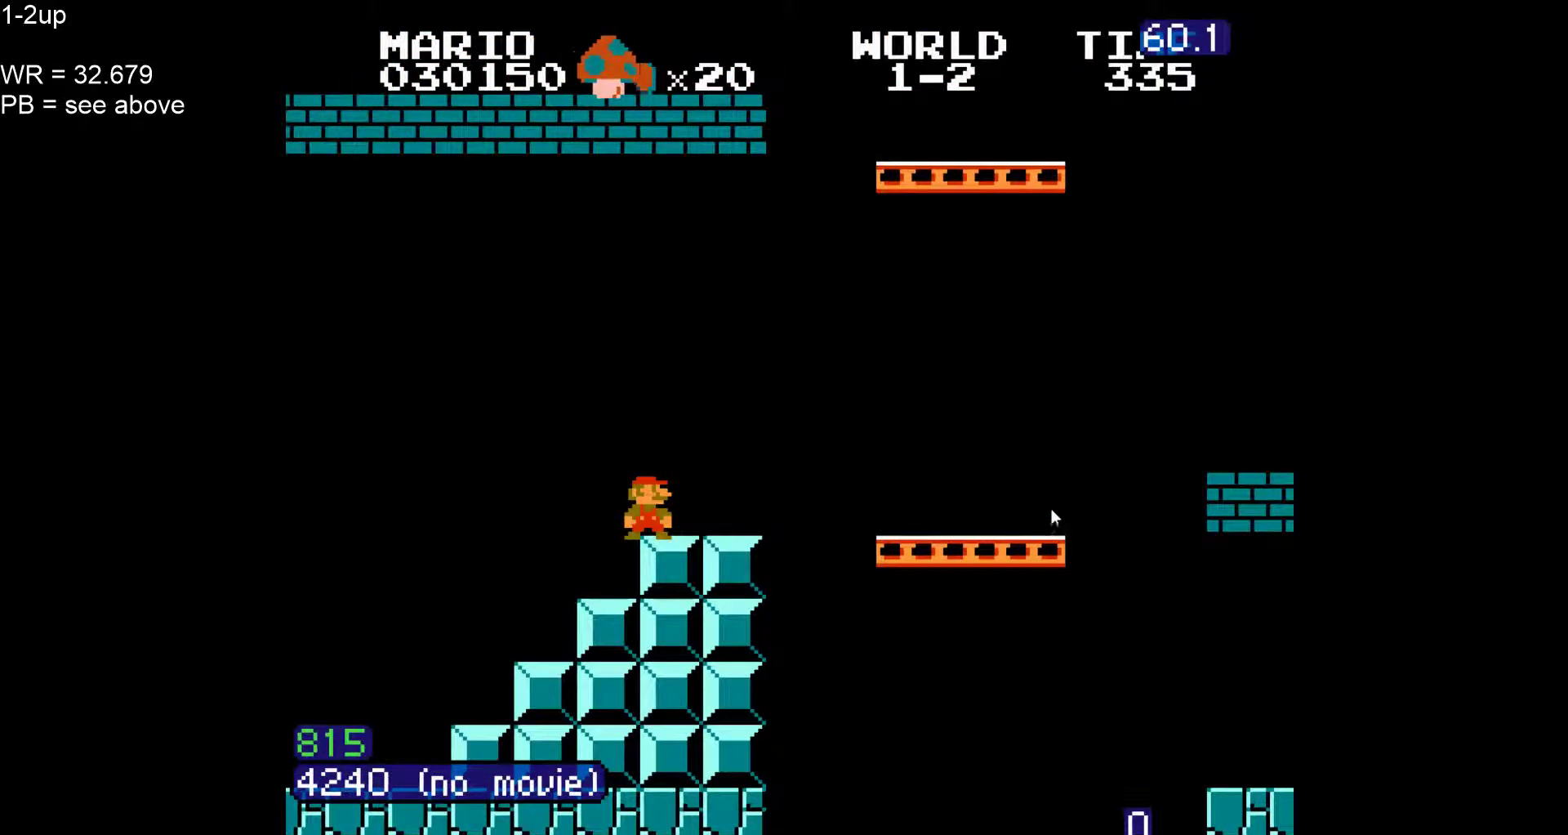
{"dt_ms": 500, "buttons": ["B", "DPAD_RIGHT"], "events": [[183, "DPAD_RIGHT", "down"]]}
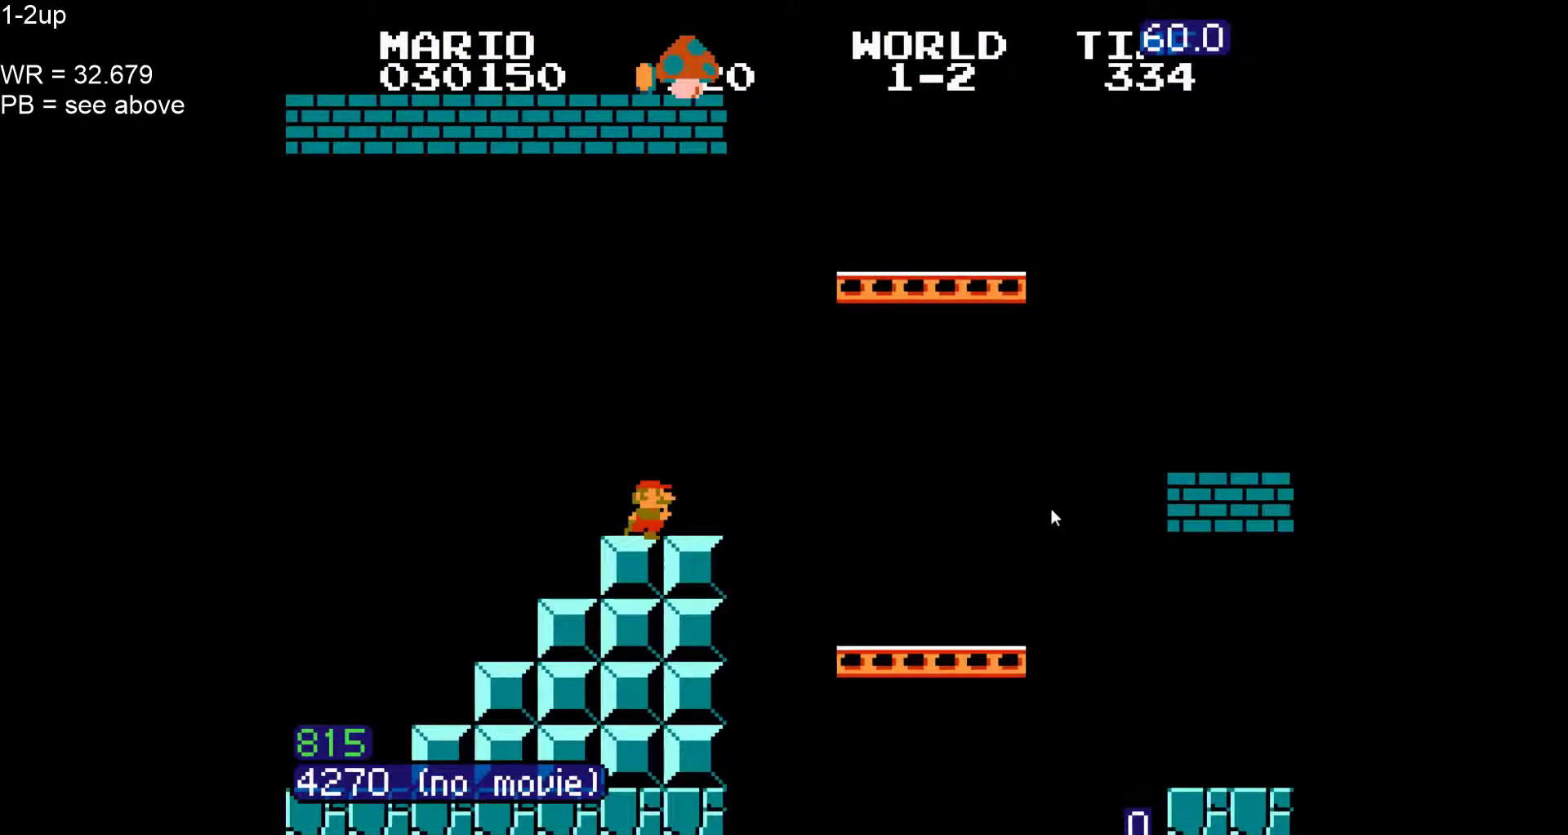
{"dt_ms": 500, "buttons": ["A", "B", "DPAD_RIGHT"], "events": [[33, "A", "down"]]}
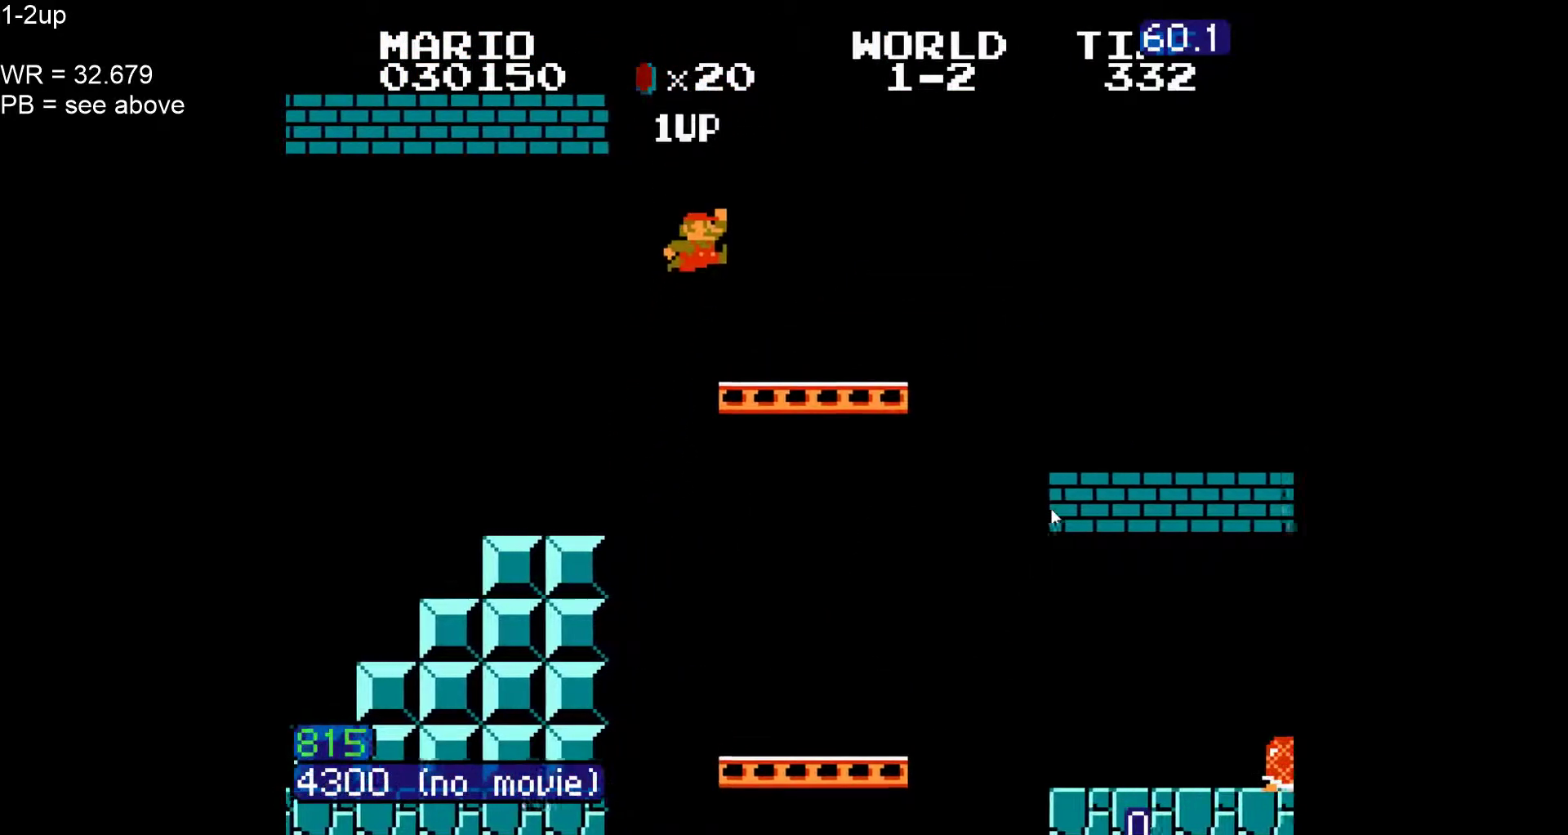
{"dt_ms": 500, "buttons": ["B", "DPAD_RIGHT"], "events": [[167, "A", "up"]]}